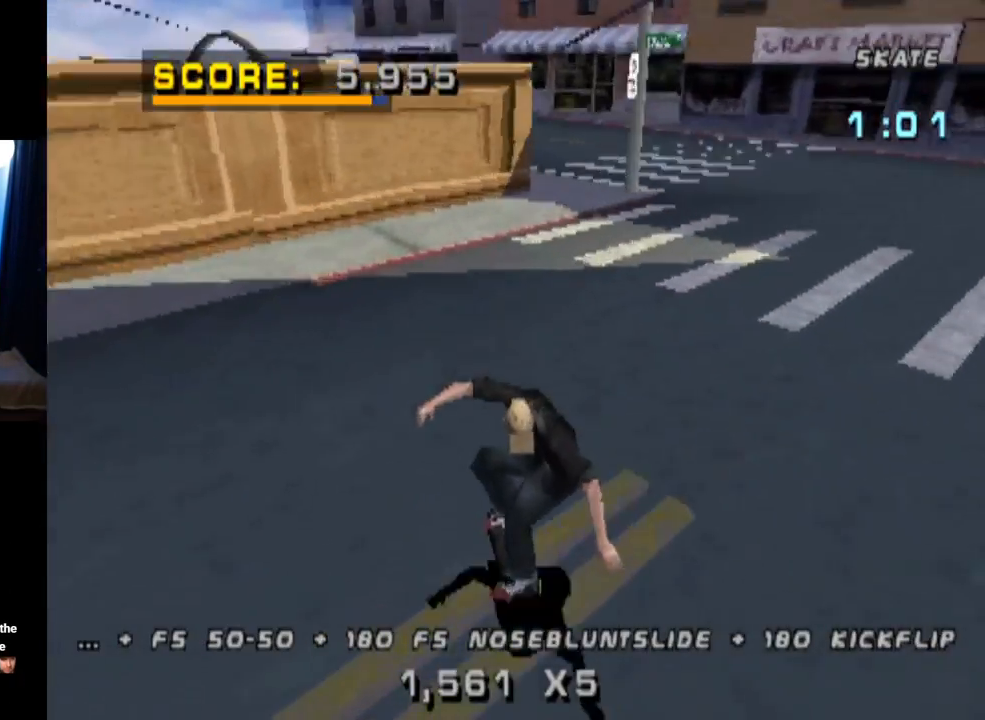
Gameplay with a controller (PlayStation layout); each line is a JSON object with the inputs held at the frame after it. "events" lists button and stick changes between this image and that frame as [ms after this image, input, new state], when the widget could be followed in between.
{"buttons": ["CROSS"], "left_stick": "center", "right_stick": "center", "events": [[100, "DPAD_LEFT", "down"], [217, "DPAD_DOWN", "down"], [434, "DPAD_DOWN", "up"], [467, "DPAD_LEFT", "up"]]}
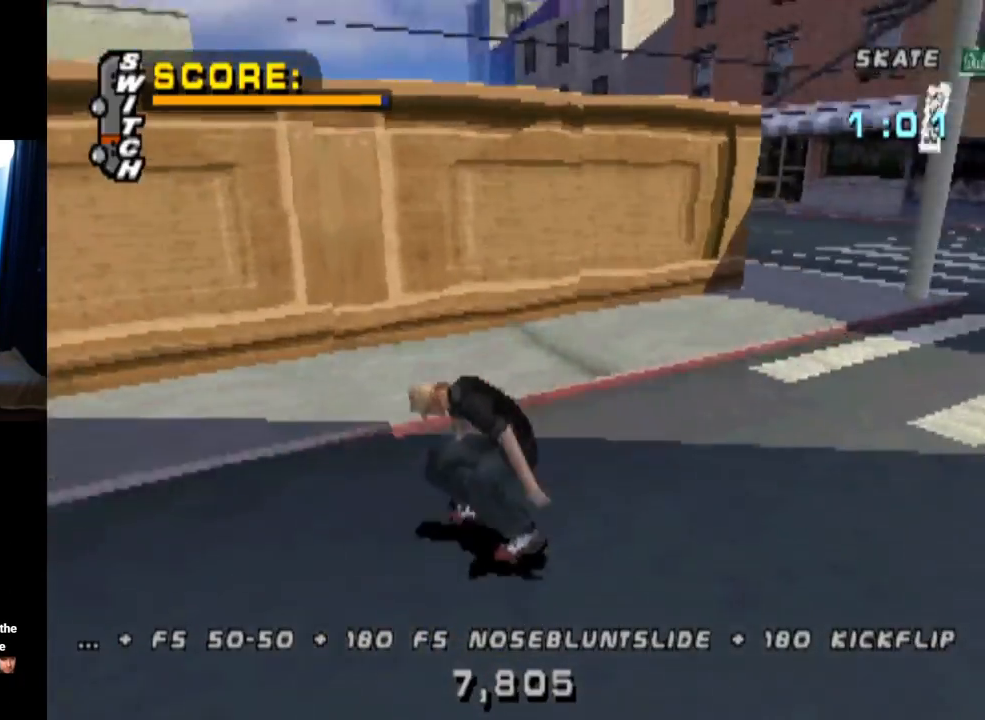
{"buttons": ["CROSS", "TRIANGLE"], "left_stick": "center", "right_stick": "center", "events": [[117, "DPAD_LEFT", "down"], [133, "DPAD_DOWN", "down"], [267, "TRIANGLE", "down"], [317, "CROSS", "up"], [383, "DPAD_DOWN", "up"], [417, "CROSS", "down"], [434, "DPAD_LEFT", "up"]]}
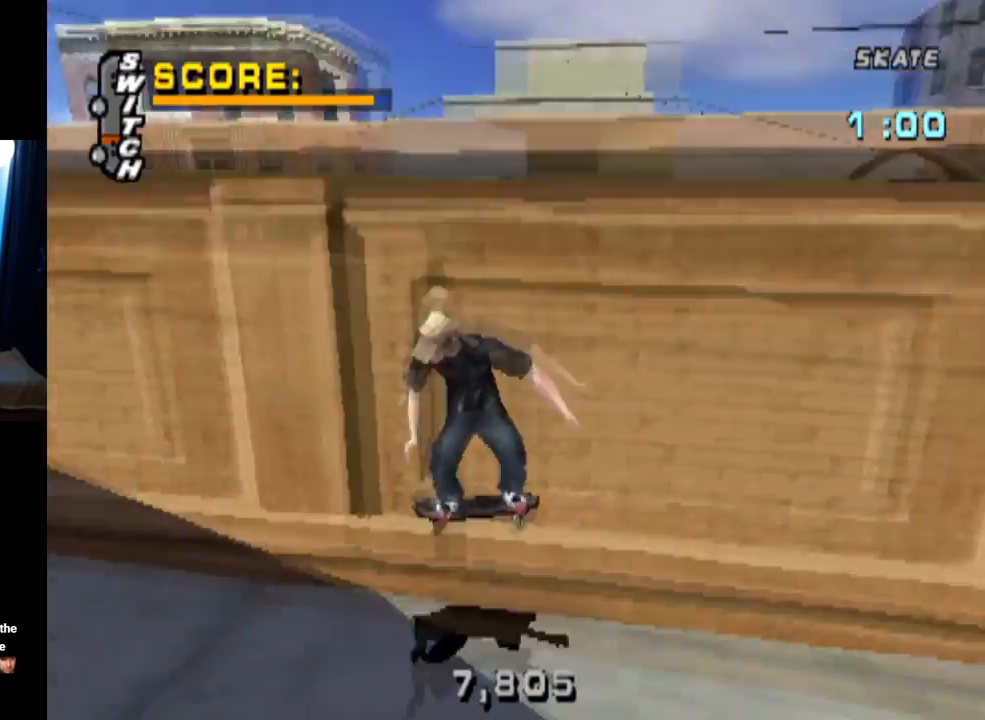
{"buttons": ["CROSS"], "left_stick": "center", "right_stick": "center", "events": [[17, "CROSS", "up"], [484, "CROSS", "down"], [501, "TRIANGLE", "up"]]}
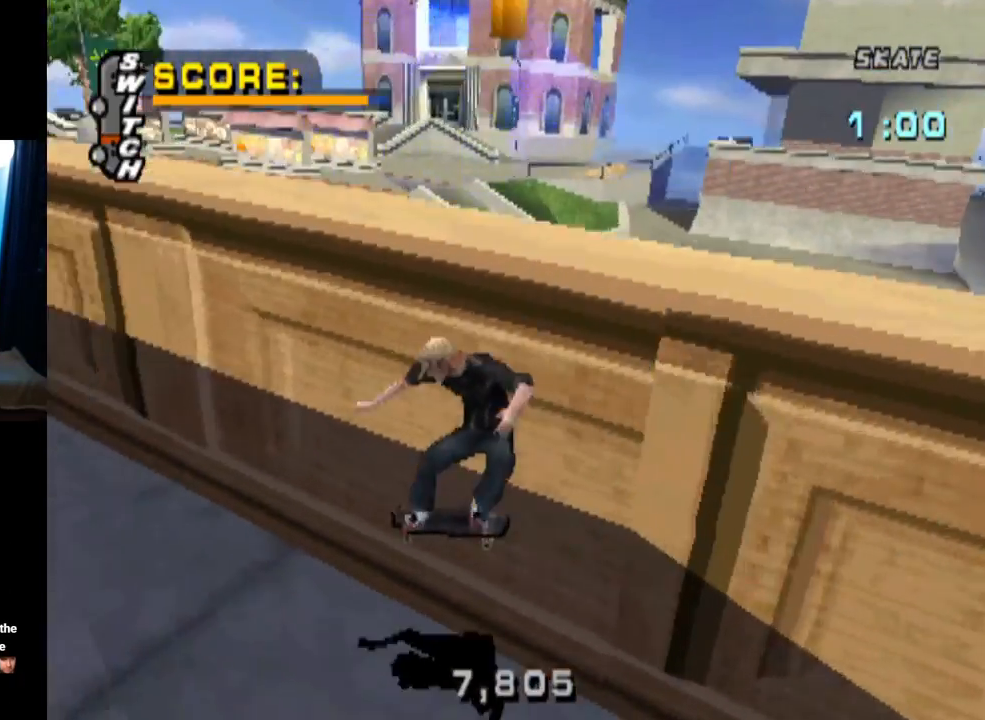
{"buttons": ["CROSS", "TRIANGLE"], "left_stick": "center", "right_stick": "center", "events": [[117, "DPAD_RIGHT", "down"], [150, "DPAD_DOWN", "down"], [317, "TRIANGLE", "down"], [333, "CROSS", "up"], [417, "DPAD_DOWN", "up"], [434, "DPAD_RIGHT", "up"], [484, "CROSS", "down"]]}
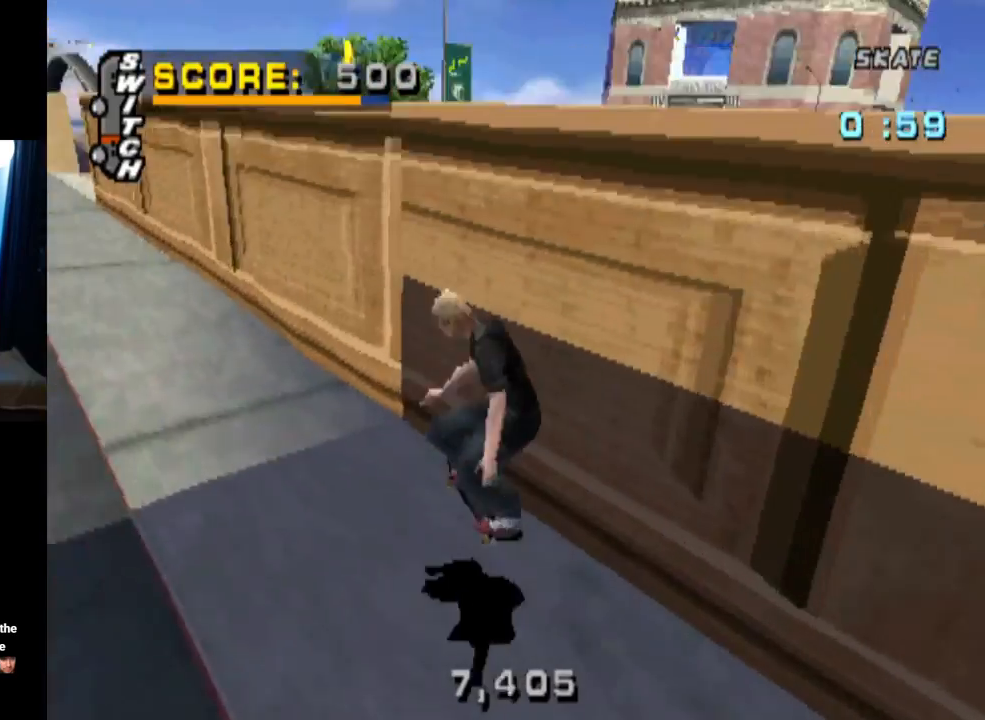
{"buttons": ["CROSS"], "left_stick": "center", "right_stick": "center", "events": [[134, "CROSS", "up"], [317, "CROSS", "down"], [401, "TRIANGLE", "up"]]}
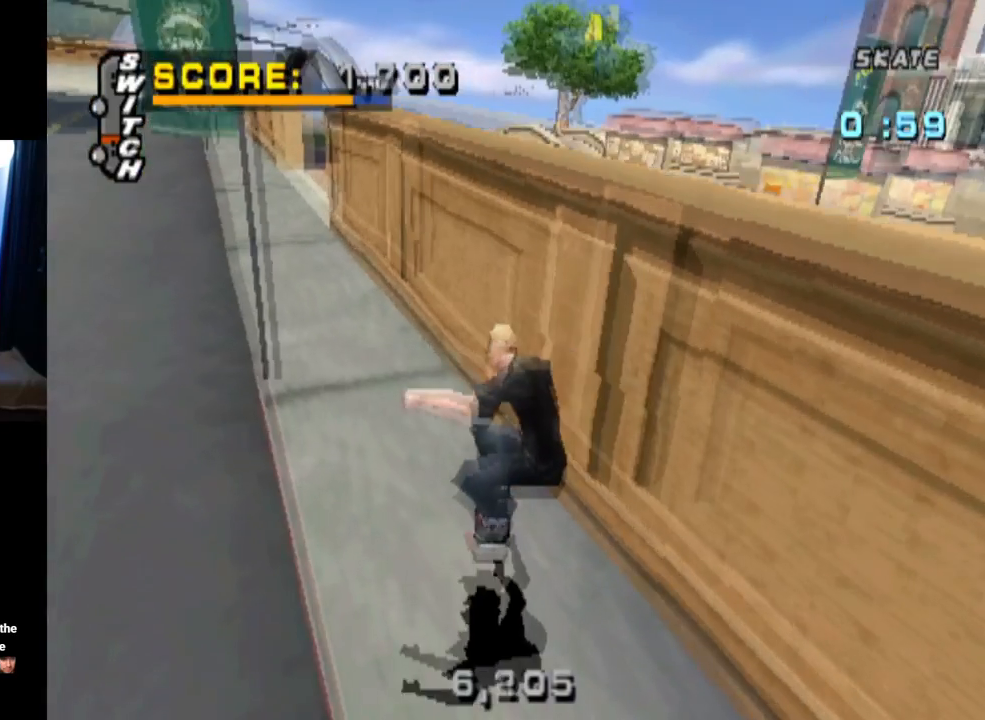
{"buttons": ["TRIANGLE"], "left_stick": "center", "right_stick": "center", "events": [[133, "DPAD_RIGHT", "down"], [183, "TRIANGLE", "down"], [200, "CROSS", "up"], [283, "DPAD_RIGHT", "up"], [317, "CROSS", "down"], [367, "DPAD_UP", "down"], [450, "CROSS", "up"], [500, "DPAD_UP", "up"]]}
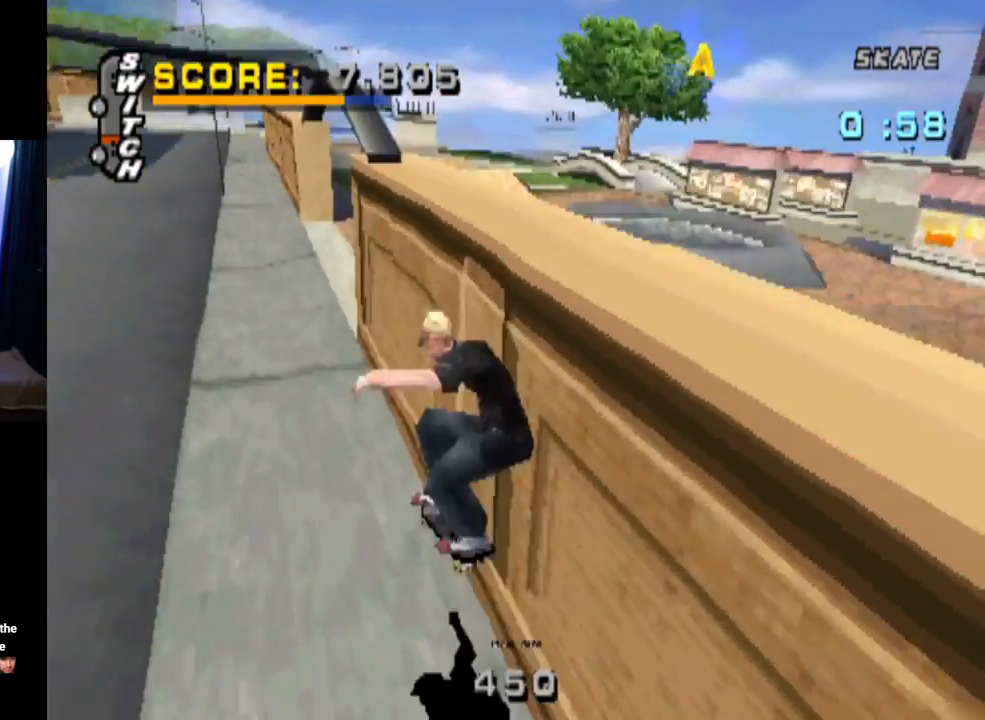
{"buttons": ["TRIANGLE"], "left_stick": "center", "right_stick": "center", "events": [[34, "DPAD_UP", "down"], [67, "CROSS", "down"], [117, "TRIANGLE", "up"], [184, "DPAD_UP", "up"], [200, "TRIANGLE", "down"], [367, "CROSS", "up"]]}
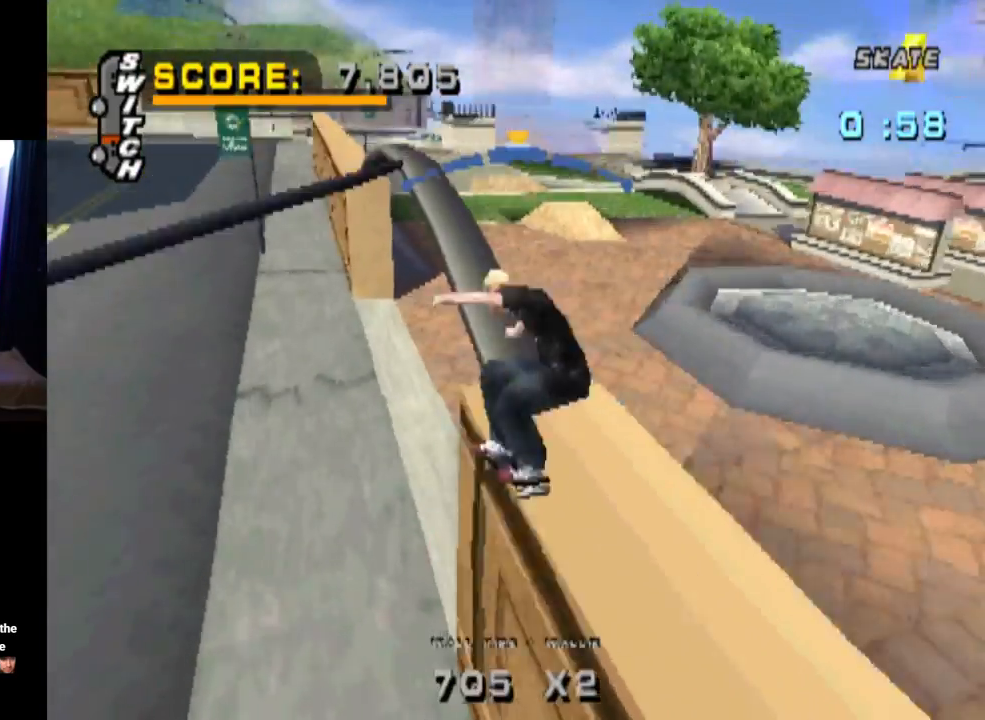
{"buttons": ["CROSS"], "left_stick": "center", "right_stick": "center", "events": [[33, "CROSS", "down"], [67, "TRIANGLE", "up"], [183, "TRIANGLE", "down"], [250, "TRIANGLE", "up"]]}
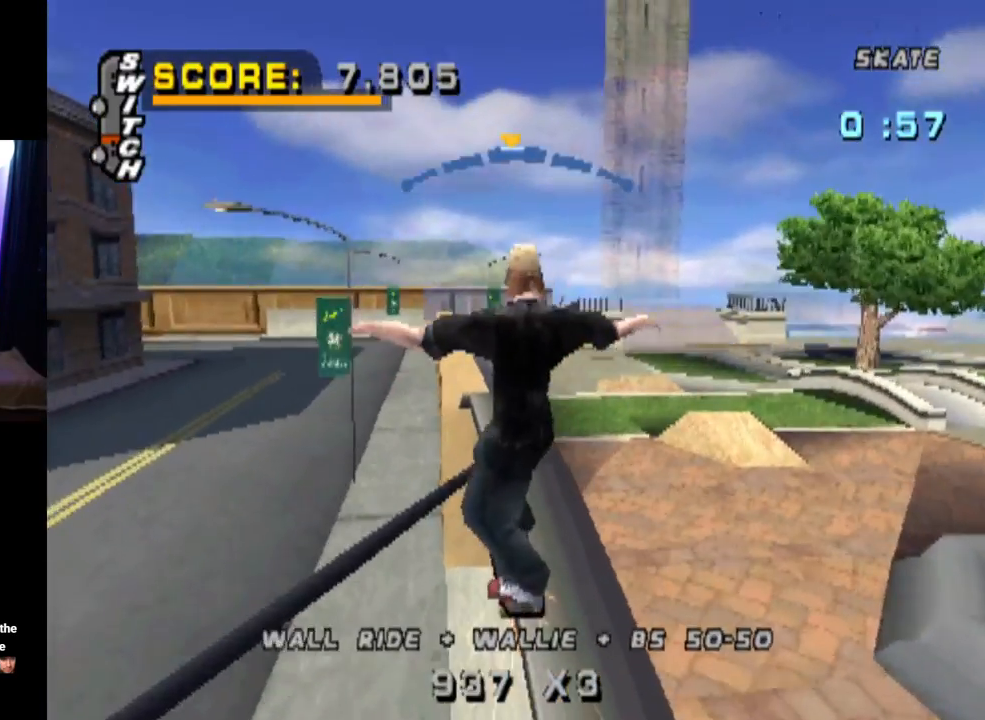
{"buttons": ["L1", "DPAD_UP", "DPAD_LEFT"], "left_stick": "center", "right_stick": "down-left", "events": [[17, "DPAD_LEFT", "down"], [117, "L1", "down"], [184, "CROSS", "up"], [184, "SQUARE", "down"], [351, "SQUARE", "up"], [417, "DPAD_UP", "down"], [467, "right_stick", "down-left"]]}
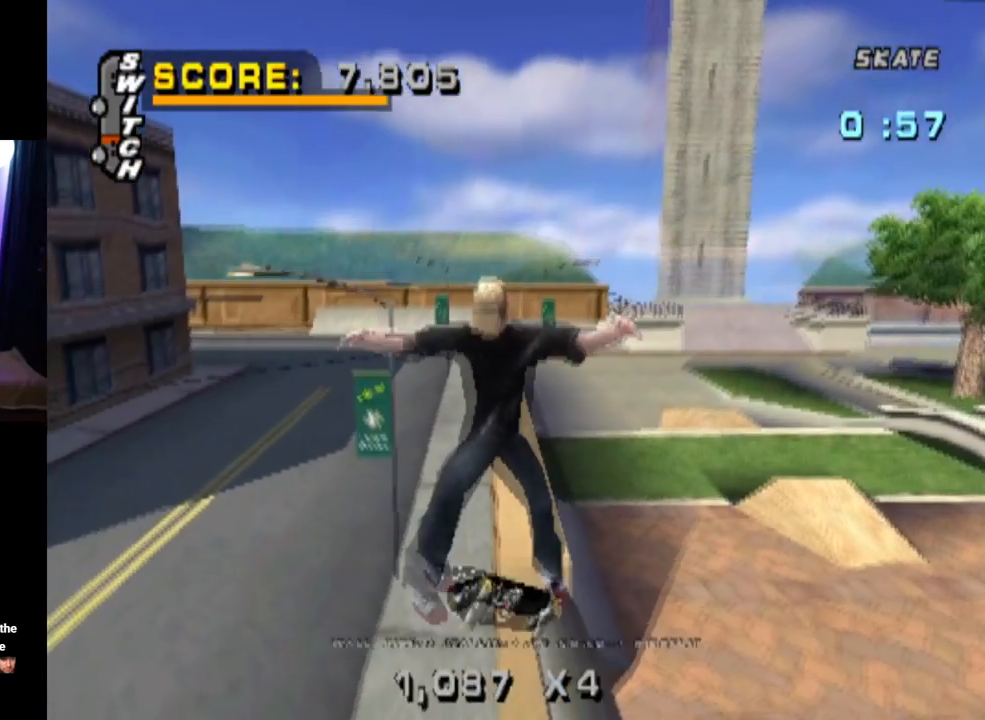
{"buttons": [], "left_stick": "center", "right_stick": "center", "events": [[50, "DPAD_LEFT", "up"], [67, "DPAD_UP", "up"], [150, "L1", "up"], [400, "right_stick", "center"]]}
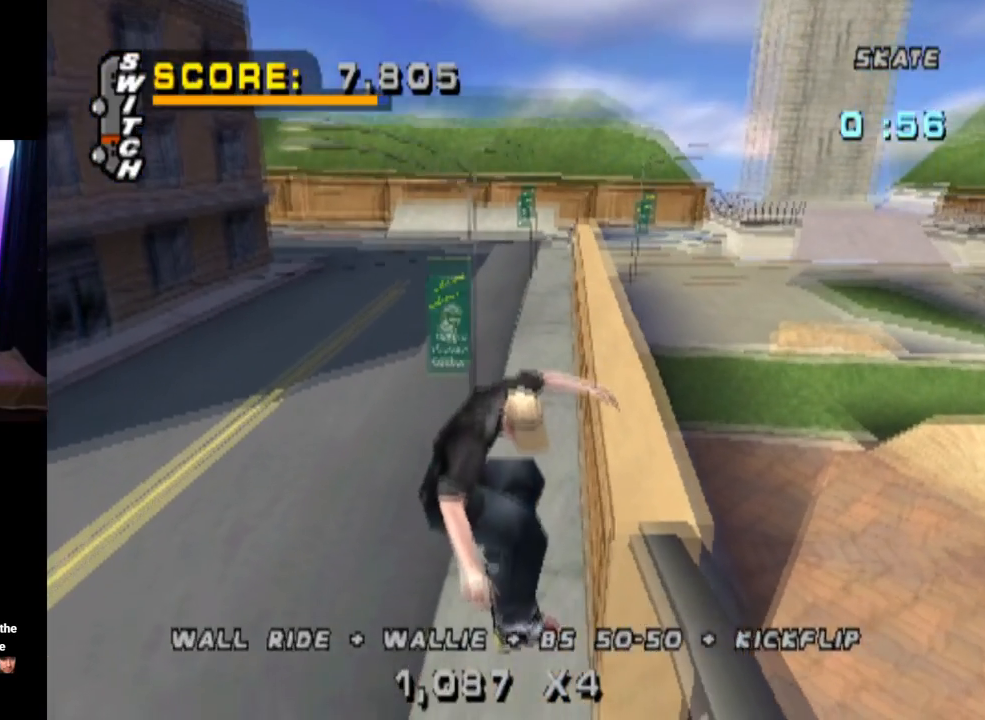
{"buttons": ["DPAD_LEFT"], "left_stick": "center", "right_stick": "center", "events": [[351, "DPAD_LEFT", "down"]]}
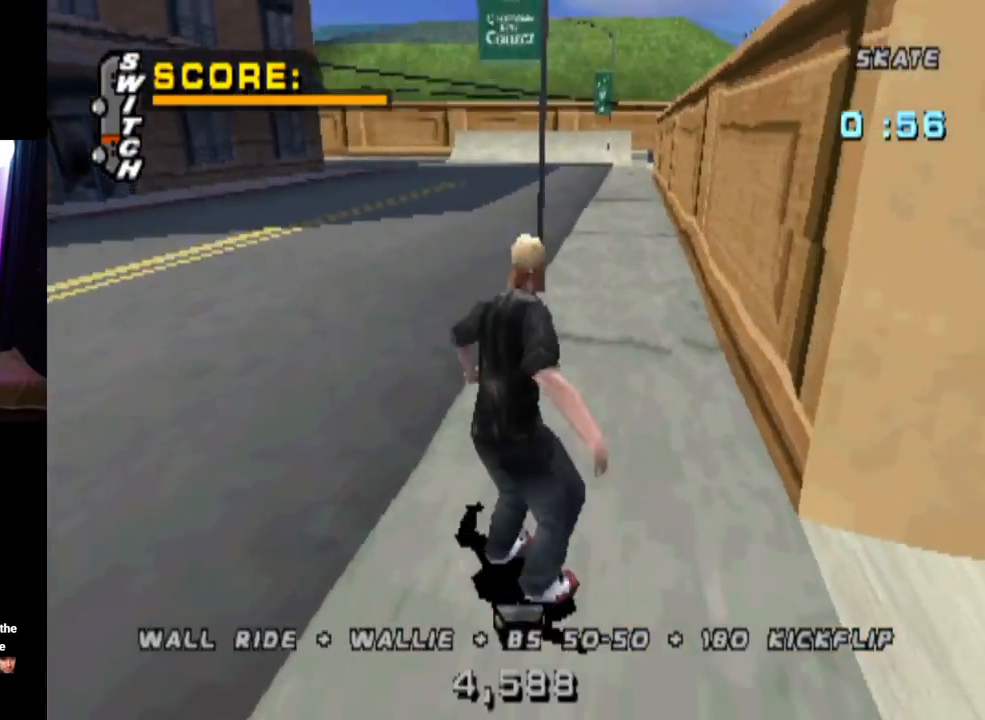
{"buttons": ["DPAD_DOWN", "DPAD_LEFT"], "left_stick": "center", "right_stick": "center", "events": [[333, "DPAD_DOWN", "down"]]}
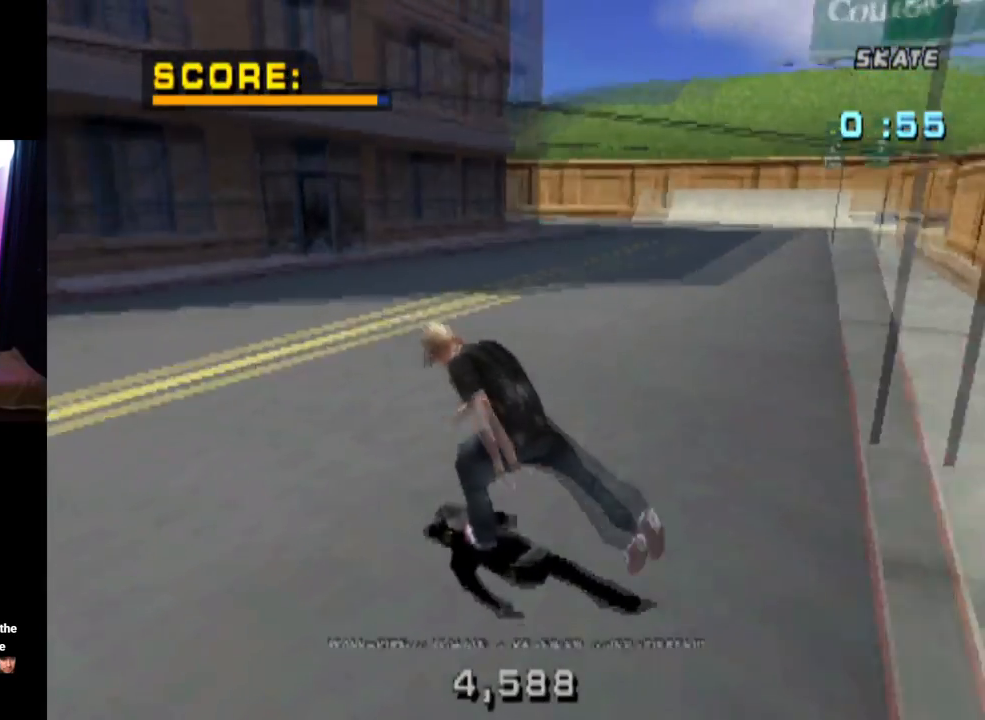
{"buttons": ["DPAD_DOWN", "DPAD_LEFT"], "left_stick": "center", "right_stick": "center", "events": []}
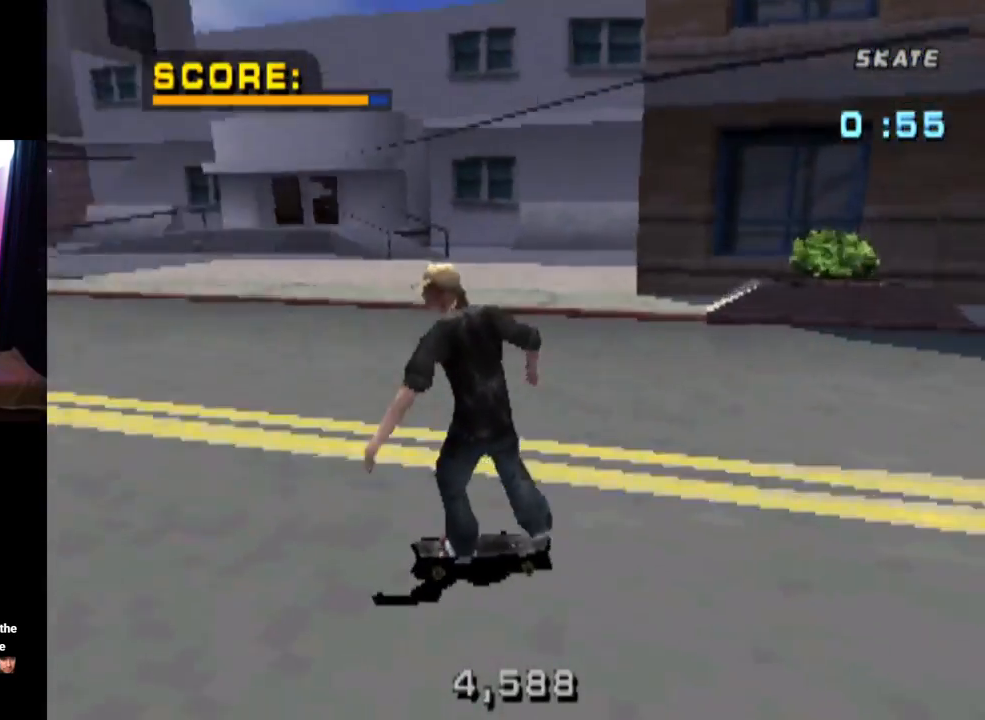
{"buttons": ["DPAD_DOWN"], "left_stick": "center", "right_stick": "center", "events": [[150, "DPAD_LEFT", "up"]]}
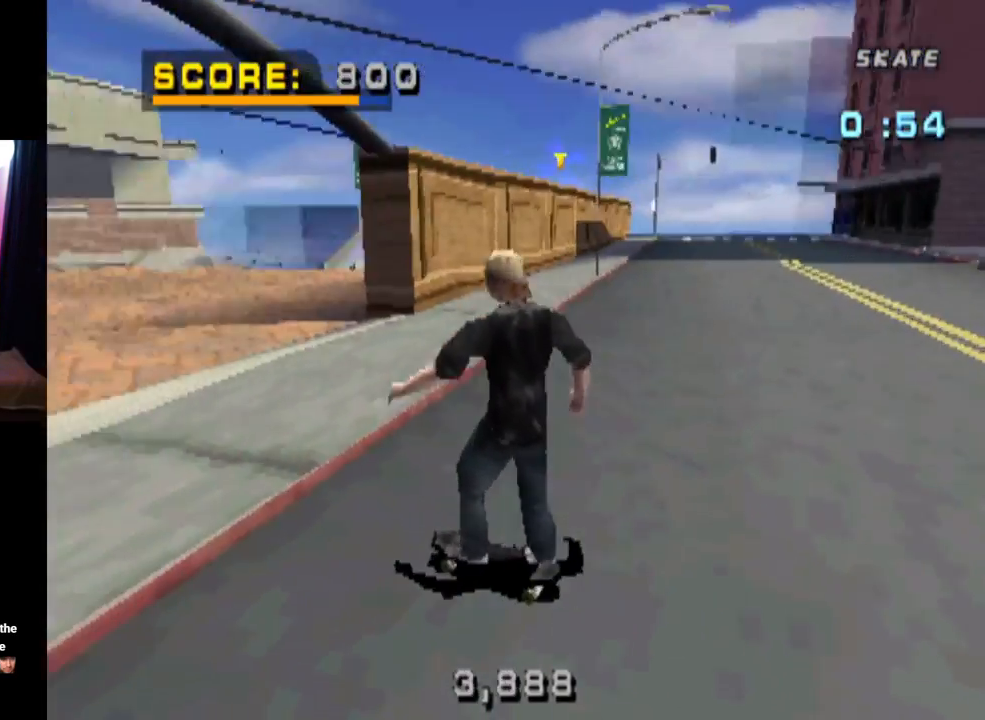
{"buttons": ["CROSS", "DPAD_DOWN"], "left_stick": "center", "right_stick": "center", "events": [[251, "CROSS", "down"]]}
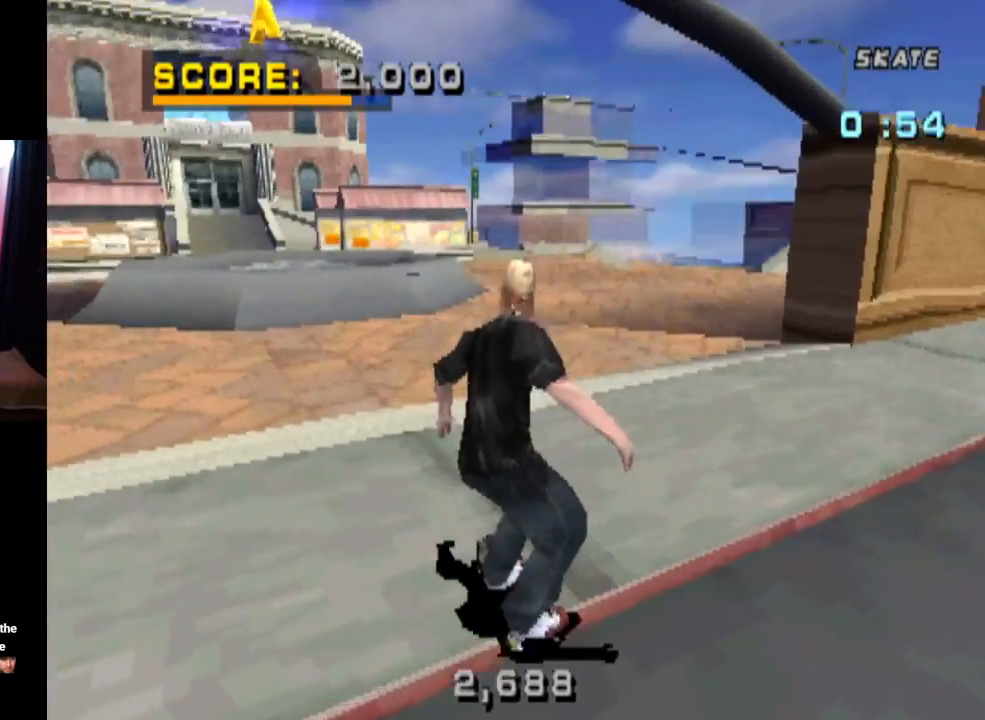
{"buttons": ["CROSS", "DPAD_RIGHT"], "left_stick": "center", "right_stick": "center", "events": [[317, "DPAD_DOWN", "up"], [450, "DPAD_RIGHT", "down"]]}
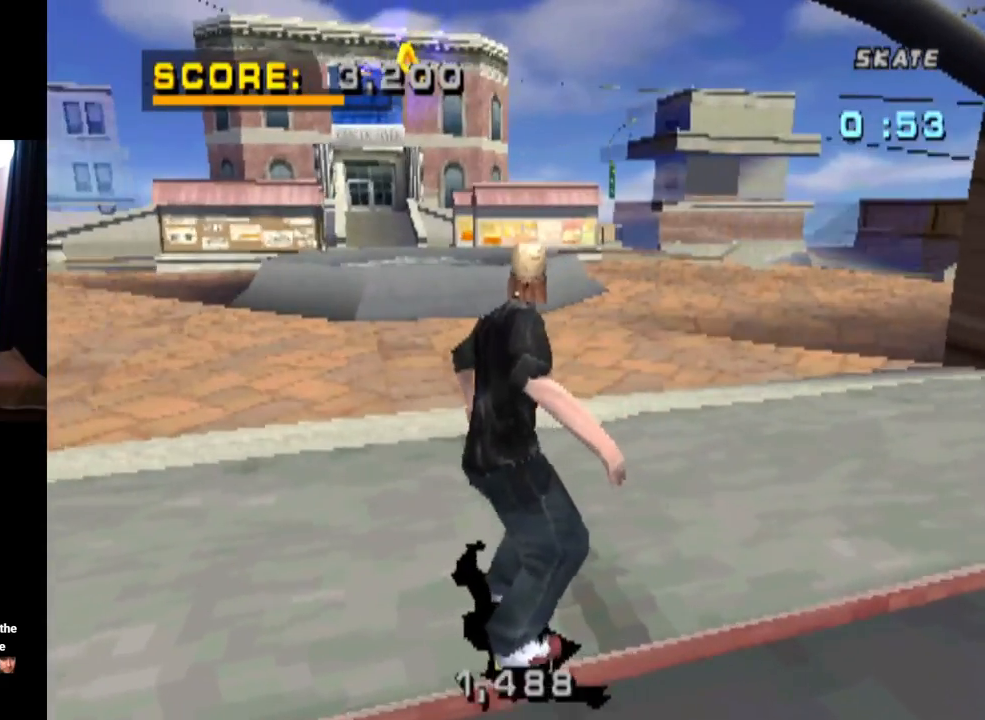
{"buttons": ["CROSS", "DPAD_LEFT"], "left_stick": "center", "right_stick": "center", "events": [[117, "DPAD_RIGHT", "up"], [334, "DPAD_LEFT", "down"]]}
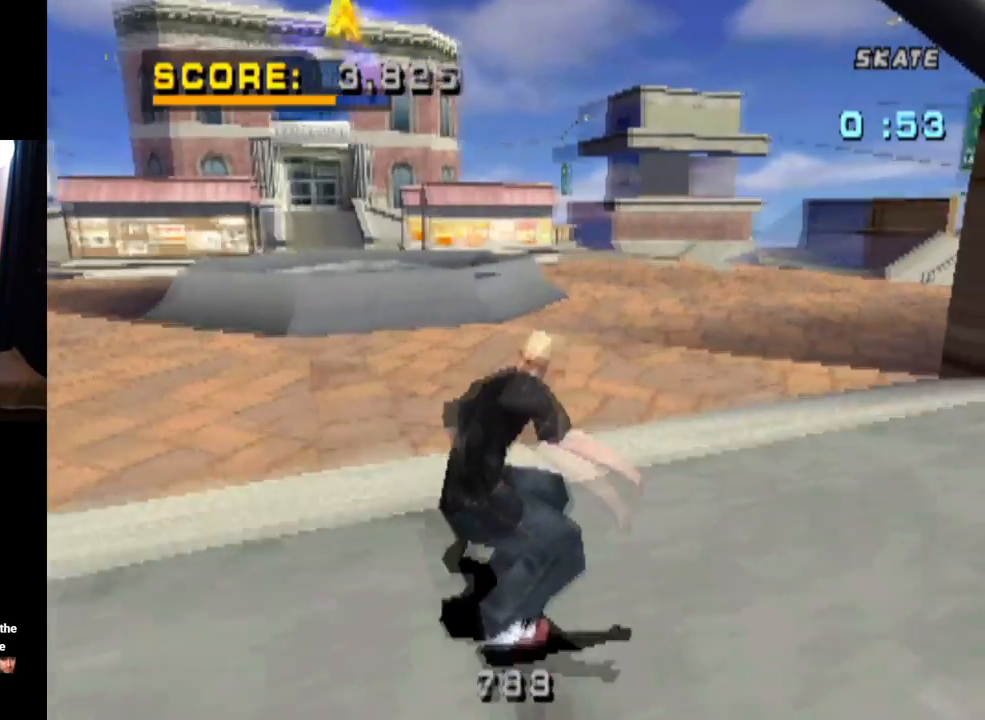
{"buttons": ["CROSS", "DPAD_LEFT"], "left_stick": "center", "right_stick": "center", "events": [[100, "DPAD_LEFT", "up"], [467, "DPAD_LEFT", "down"]]}
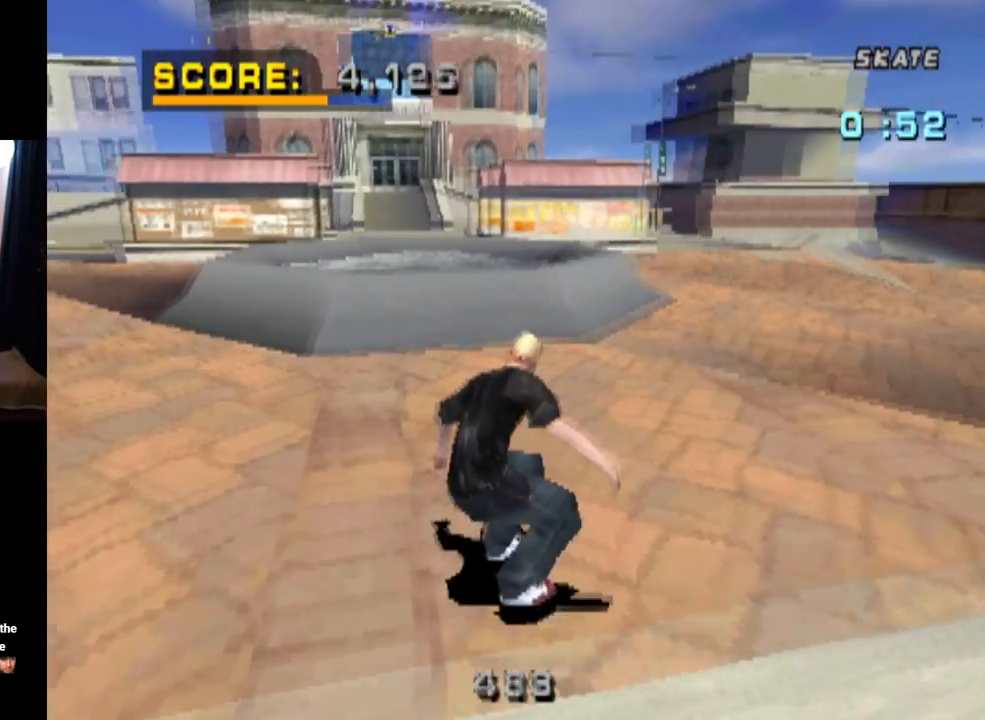
{"buttons": ["CROSS"], "left_stick": "center", "right_stick": "center", "events": [[100, "DPAD_LEFT", "up"], [284, "DPAD_RIGHT", "down"], [484, "DPAD_RIGHT", "up"]]}
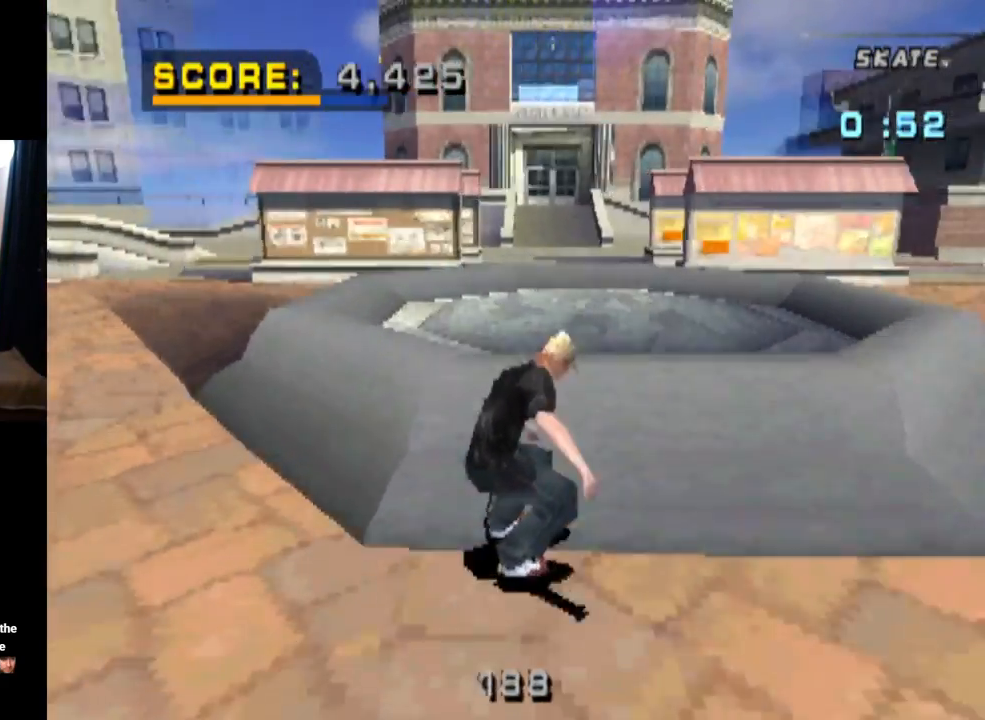
{"buttons": ["CIRCLE", "R1", "DPAD_RIGHT"], "left_stick": "center", "right_stick": "center", "events": [[100, "DPAD_RIGHT", "down"], [117, "CROSS", "up"], [150, "R1", "down"], [167, "CIRCLE", "down"]]}
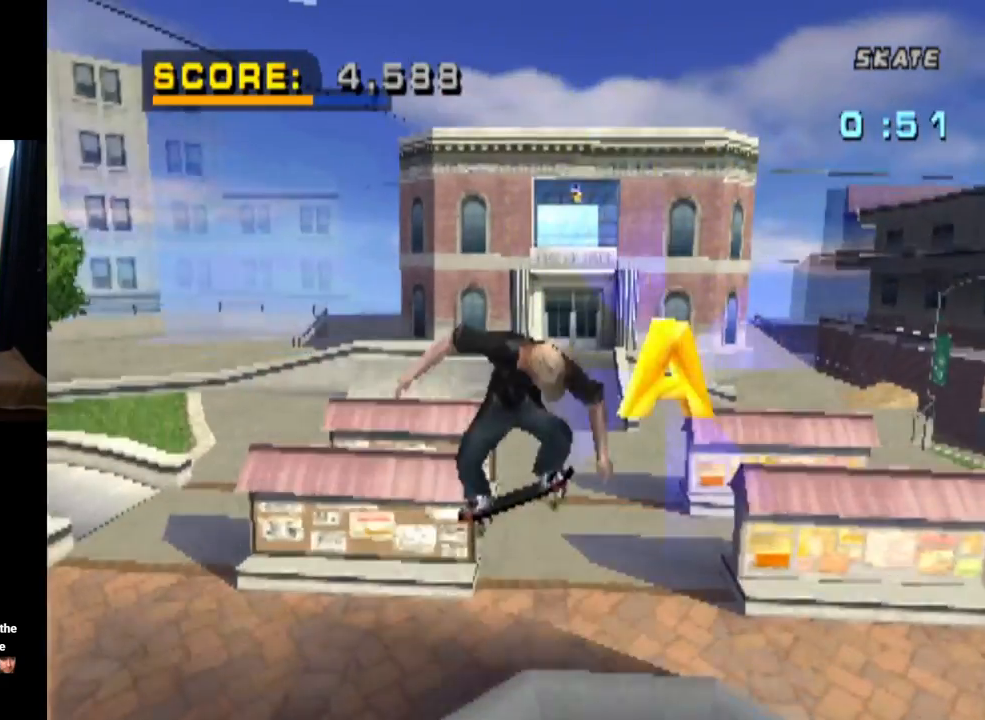
{"buttons": ["R1", "DPAD_RIGHT"], "left_stick": "center", "right_stick": "center", "events": [[501, "CIRCLE", "up"]]}
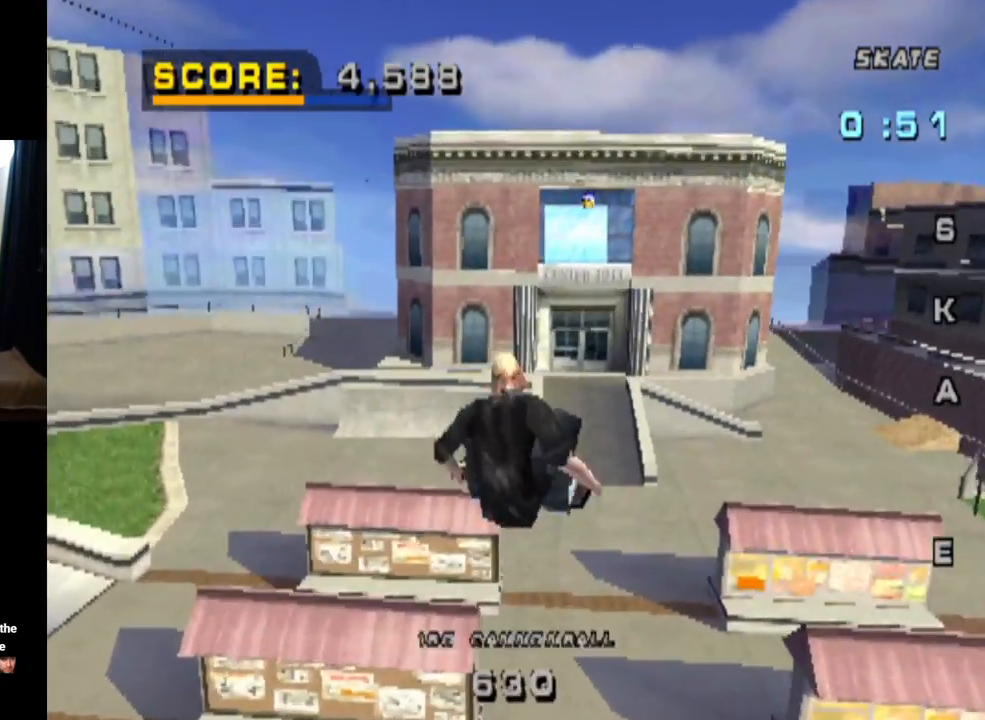
{"buttons": [], "left_stick": "center", "right_stick": "center", "events": [[183, "DPAD_RIGHT", "up"], [250, "R1", "up"]]}
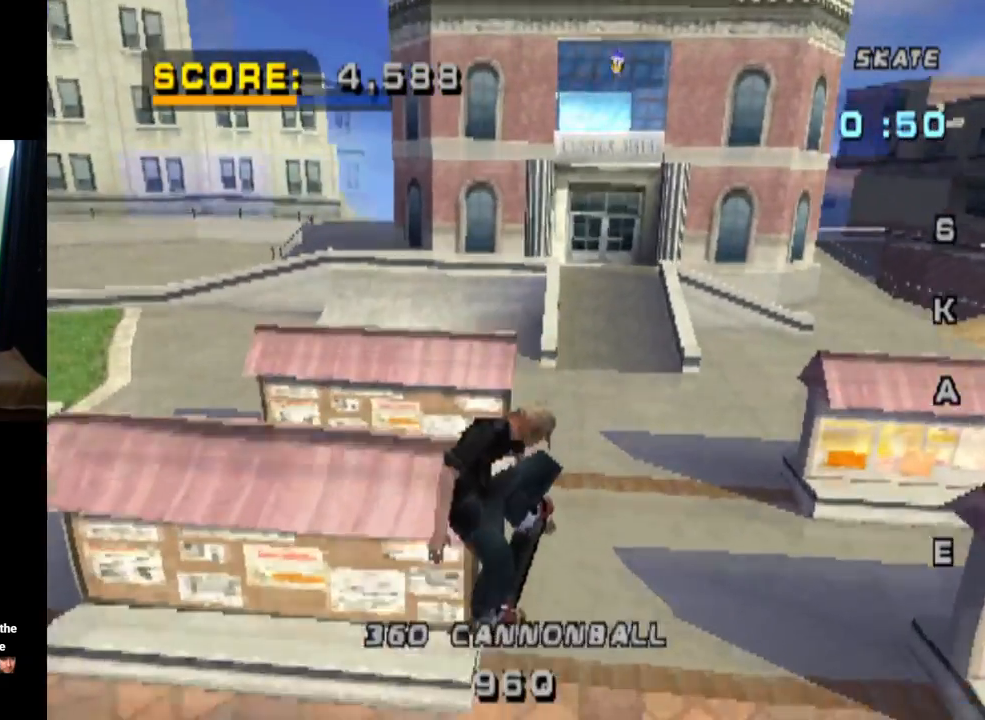
{"buttons": ["DPAD_DOWN", "DPAD_RIGHT"], "left_stick": "center", "right_stick": "center", "events": [[150, "DPAD_DOWN", "down"], [150, "DPAD_RIGHT", "down"]]}
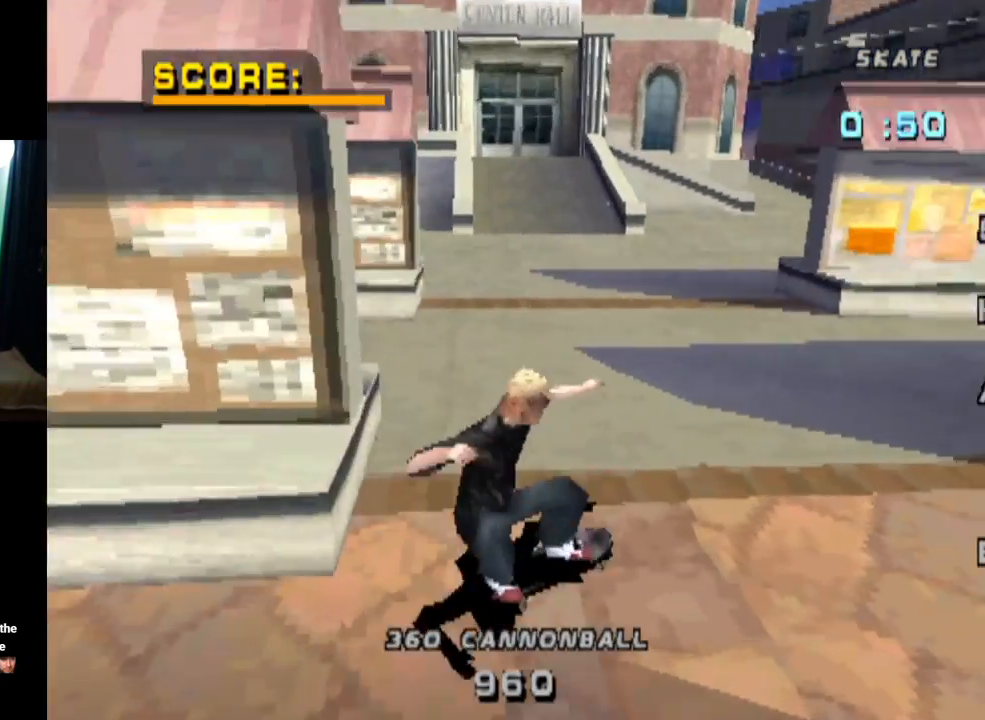
{"buttons": ["CROSS"], "left_stick": "center", "right_stick": "center", "events": [[450, "CROSS", "down"], [500, "DPAD_DOWN", "up"], [500, "DPAD_RIGHT", "up"]]}
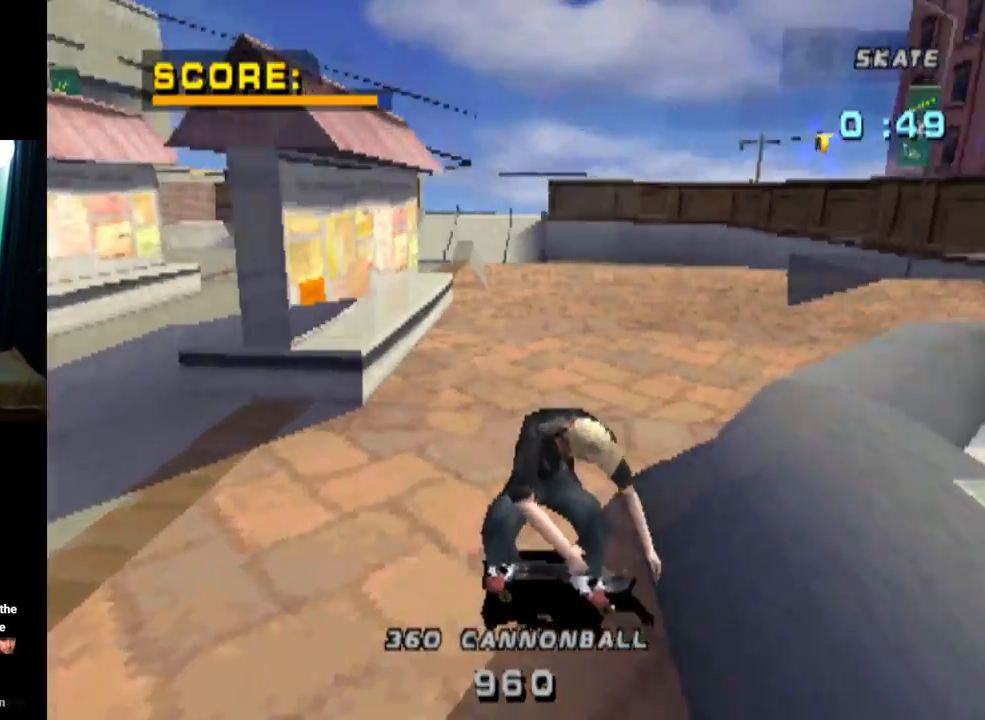
{"buttons": ["CROSS"], "left_stick": "center", "right_stick": "center", "events": [[200, "CROSS", "up"], [334, "CROSS", "down"]]}
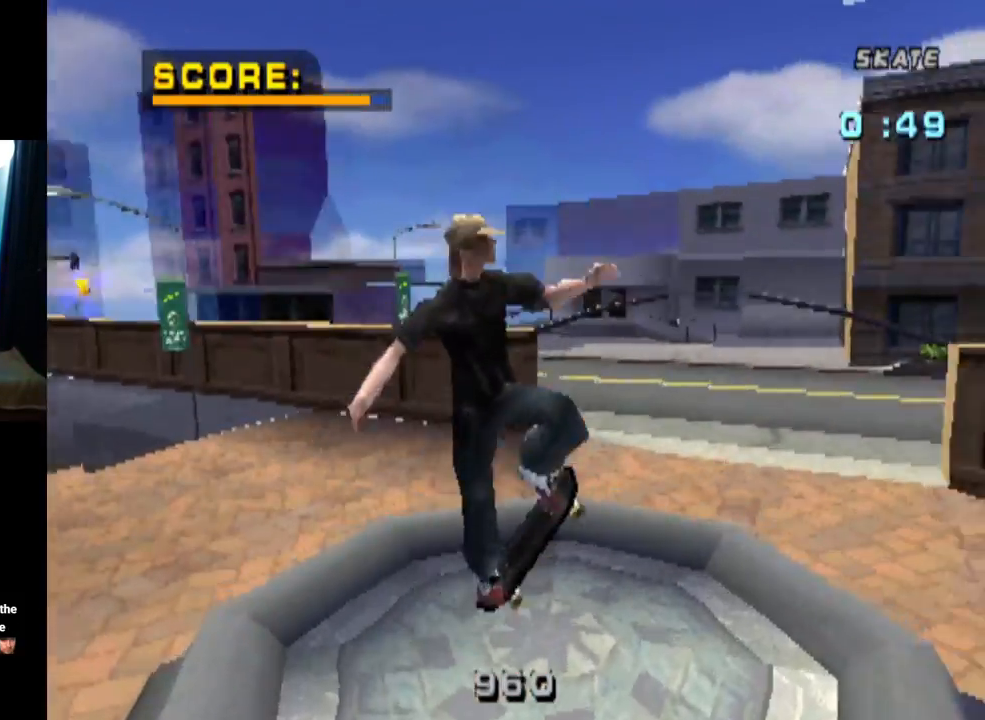
{"buttons": ["CROSS"], "left_stick": "center", "right_stick": "center", "events": [[17, "CROSS", "up"], [217, "CROSS", "down"]]}
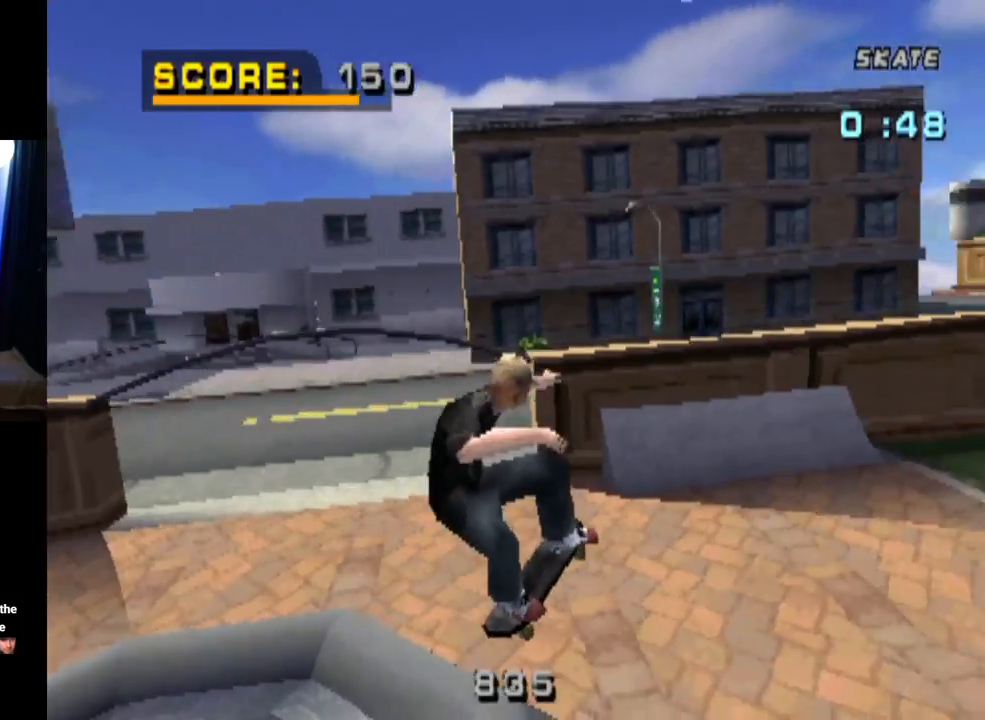
{"buttons": ["CROSS"], "left_stick": "center", "right_stick": "center", "events": [[50, "R1", "down"], [133, "R1", "up"]]}
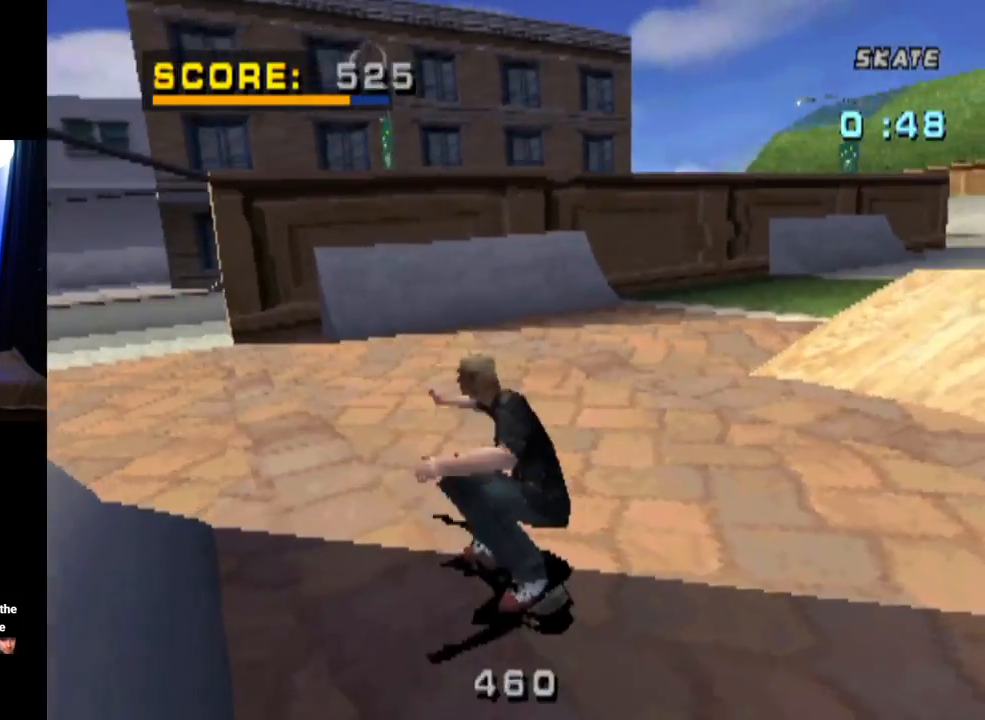
{"buttons": ["CROSS", "DPAD_DOWN", "DPAD_RIGHT"], "left_stick": "center", "right_stick": "center", "events": [[17, "DPAD_DOWN", "down"], [17, "DPAD_LEFT", "down"], [267, "DPAD_LEFT", "up"], [300, "DPAD_RIGHT", "down"]]}
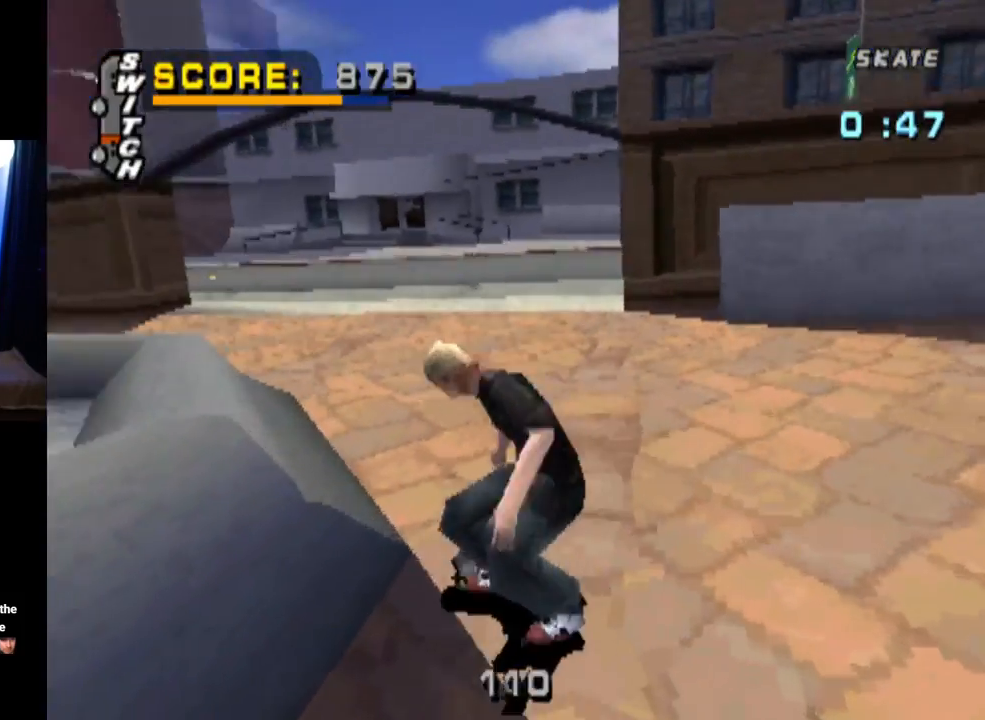
{"buttons": [], "left_stick": "center", "right_stick": "center", "events": [[133, "DPAD_DOWN", "up"], [183, "DPAD_RIGHT", "up"], [500, "CROSS", "up"]]}
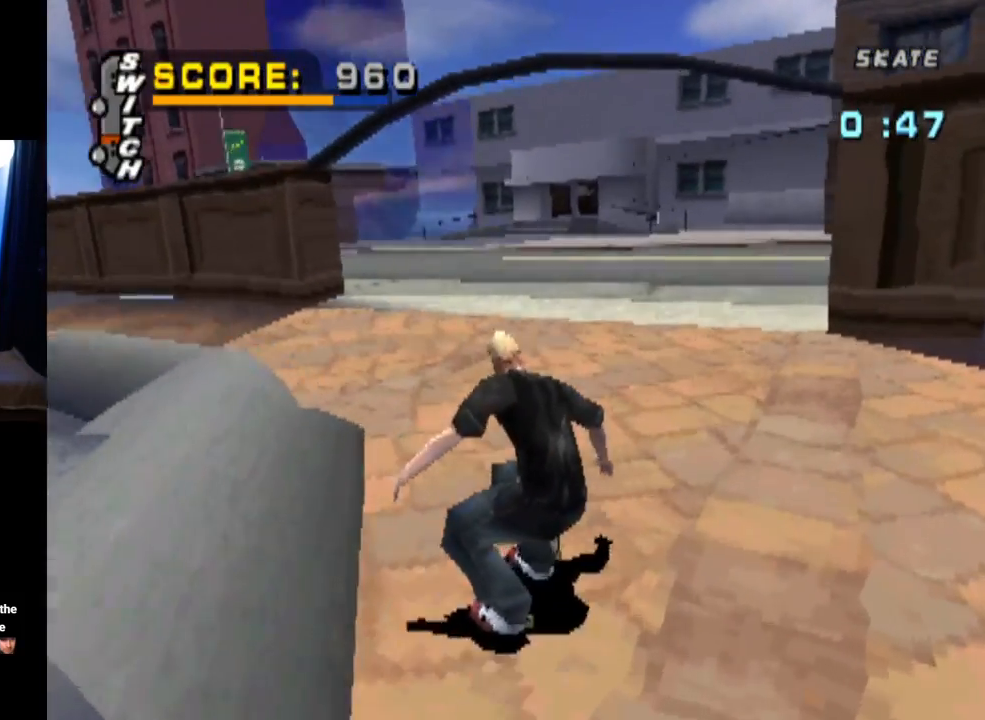
{"buttons": [], "left_stick": "center", "right_stick": "center", "events": [[117, "R1", "down"], [200, "R1", "up"]]}
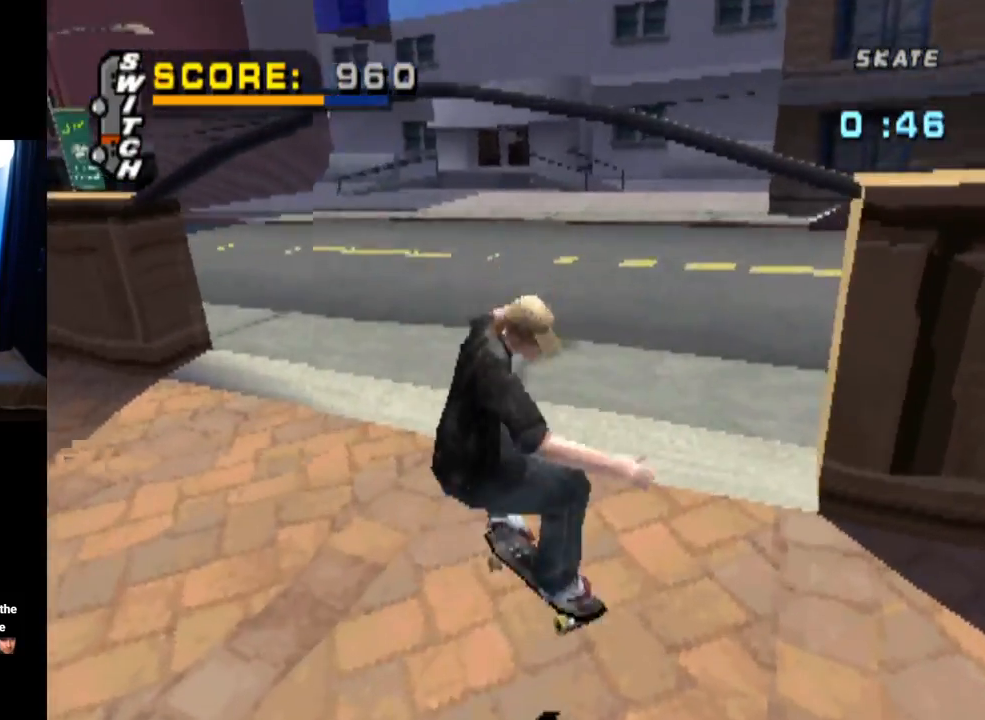
{"buttons": ["DPAD_DOWN", "DPAD_RIGHT"], "left_stick": "center", "right_stick": "center", "events": [[417, "DPAD_RIGHT", "down"], [450, "DPAD_DOWN", "down"]]}